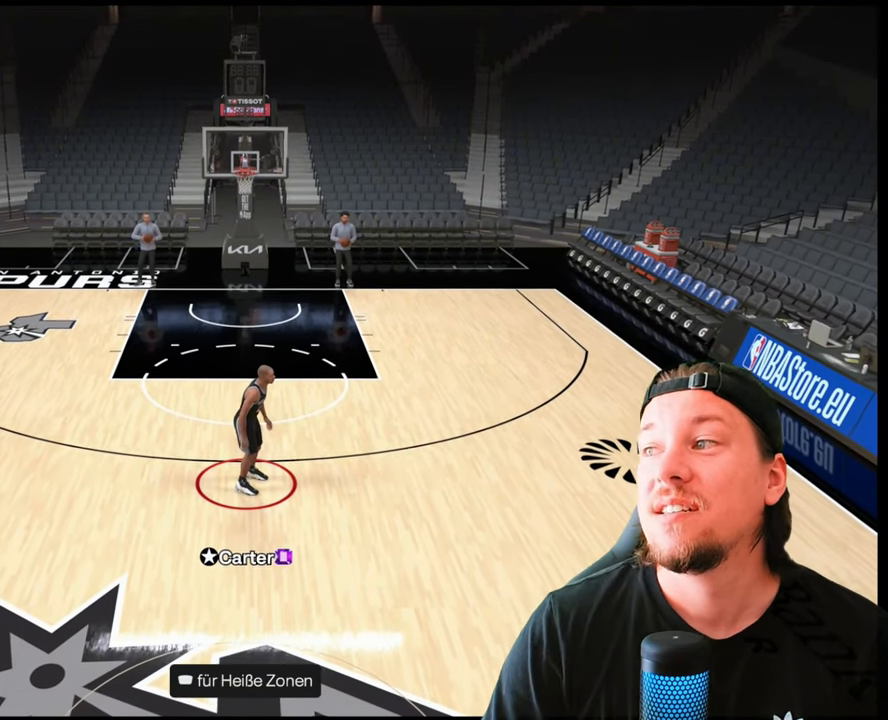
Gameplay with a controller (PlayStation layout); each line is a JSON object with the inputs held at the frame after it. "events" lists button and stick changes between this image and that frame as [ms after this image, input, new state], when the widget could be followed in between.
{"buttons": [], "left_stick": "center", "right_stick": "center", "events": [[283, "START", "down"], [417, "START", "up"]]}
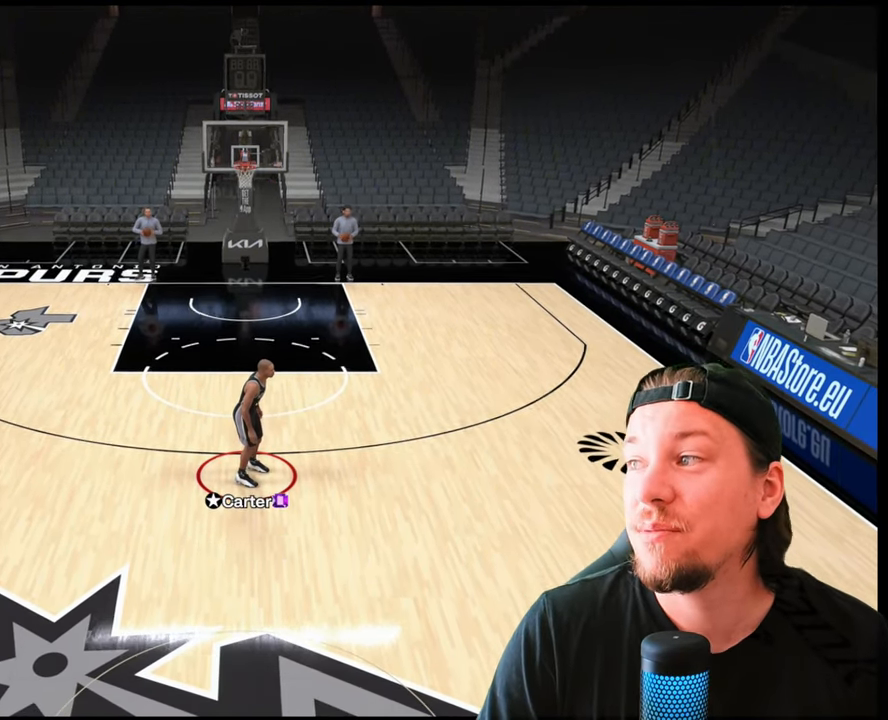
{"buttons": ["DPAD_RIGHT"], "left_stick": "center", "right_stick": "center", "events": [[483, "DPAD_RIGHT", "down"]]}
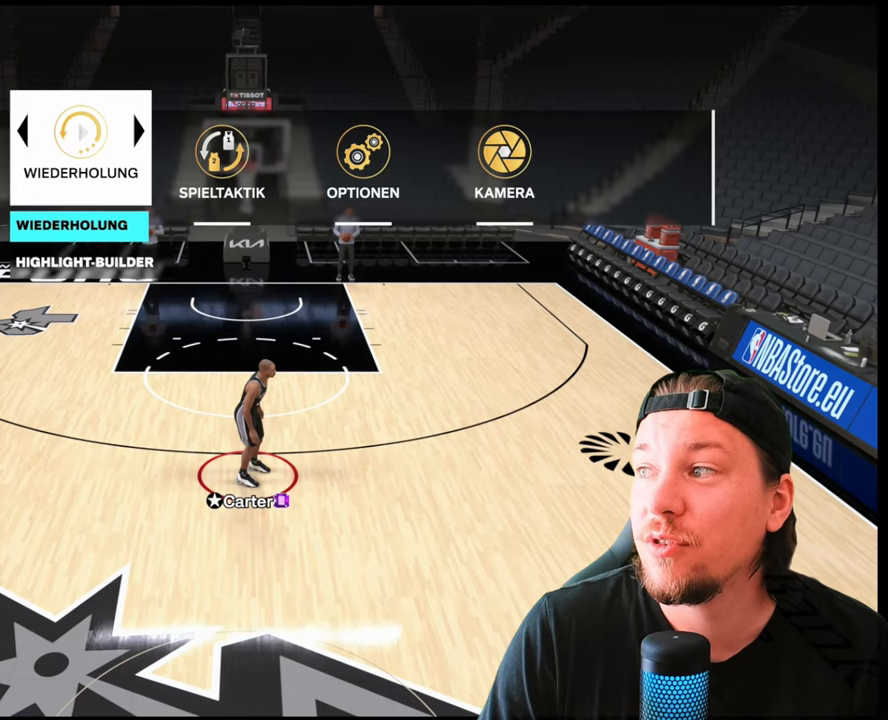
{"buttons": [], "left_stick": "center", "right_stick": "center", "events": [[67, "DPAD_RIGHT", "up"], [183, "DPAD_RIGHT", "down"], [283, "DPAD_RIGHT", "up"]]}
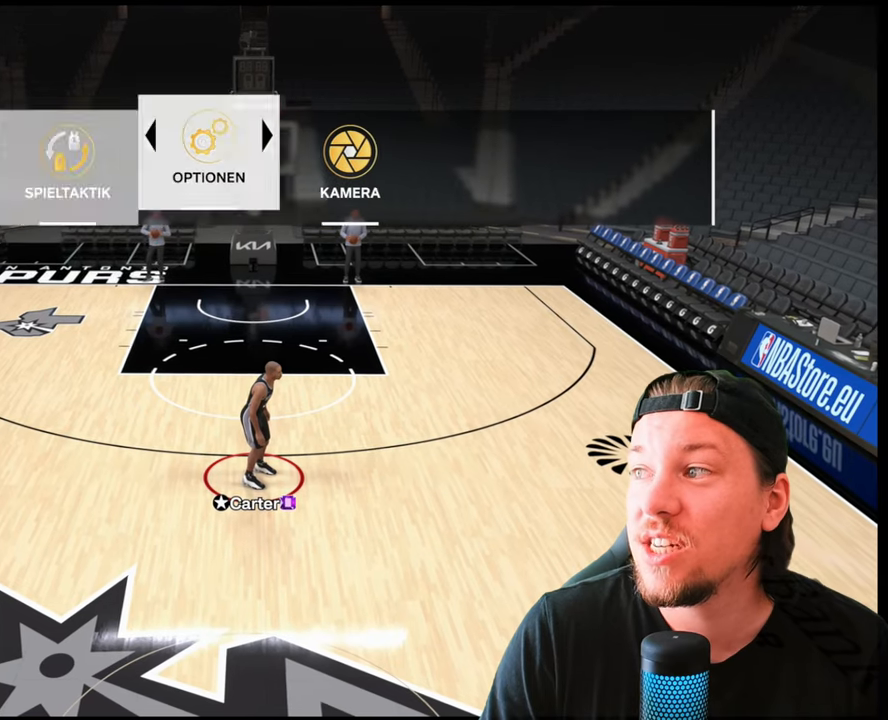
{"buttons": [], "left_stick": "center", "right_stick": "center", "events": []}
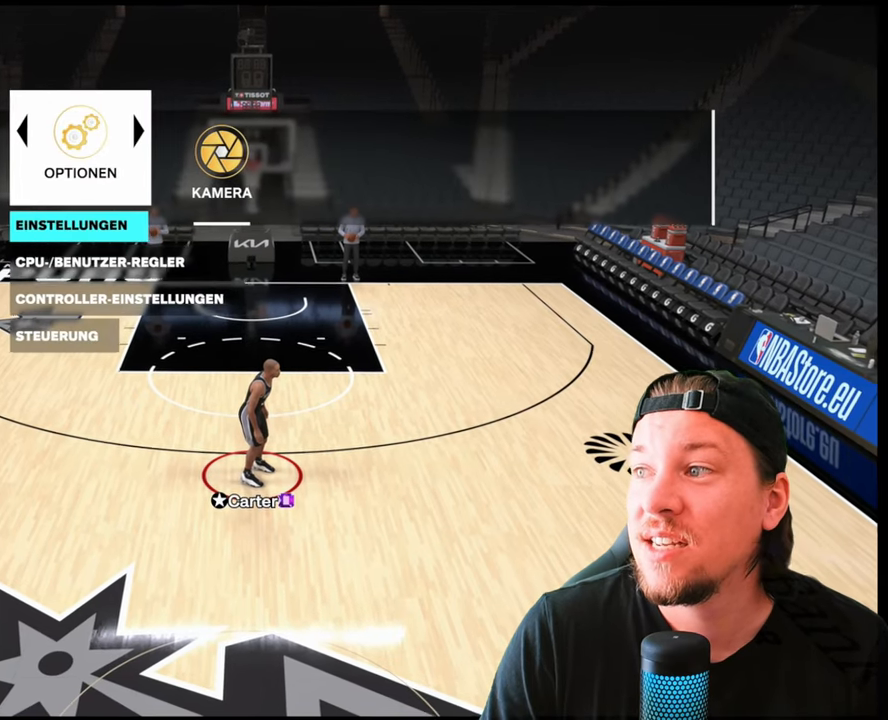
{"buttons": [], "left_stick": "center", "right_stick": "center", "events": [[350, "DPAD_DOWN", "down"], [467, "DPAD_DOWN", "up"]]}
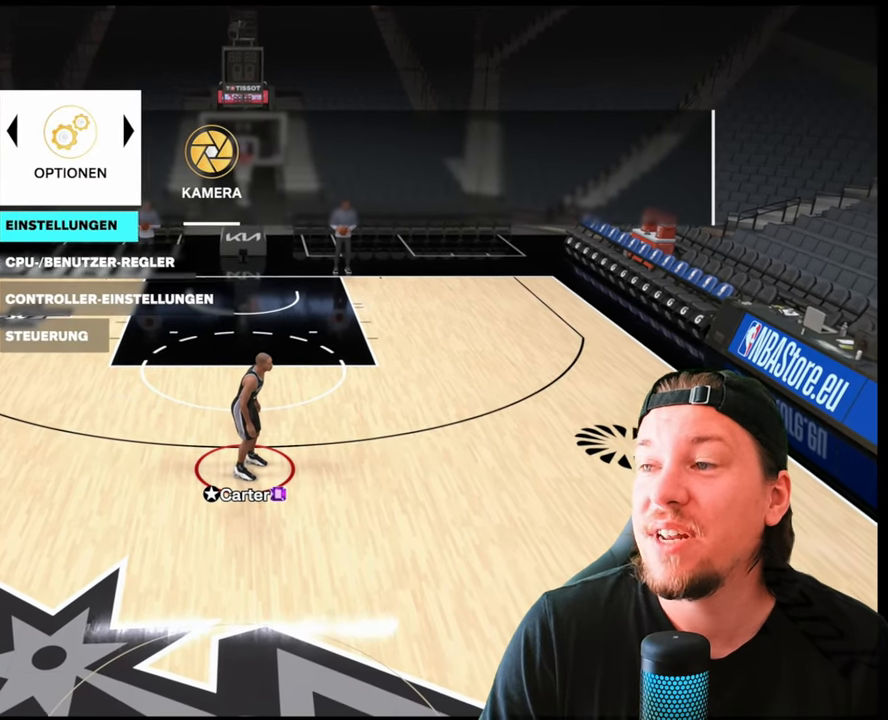
{"buttons": [], "left_stick": "center", "right_stick": "center", "events": []}
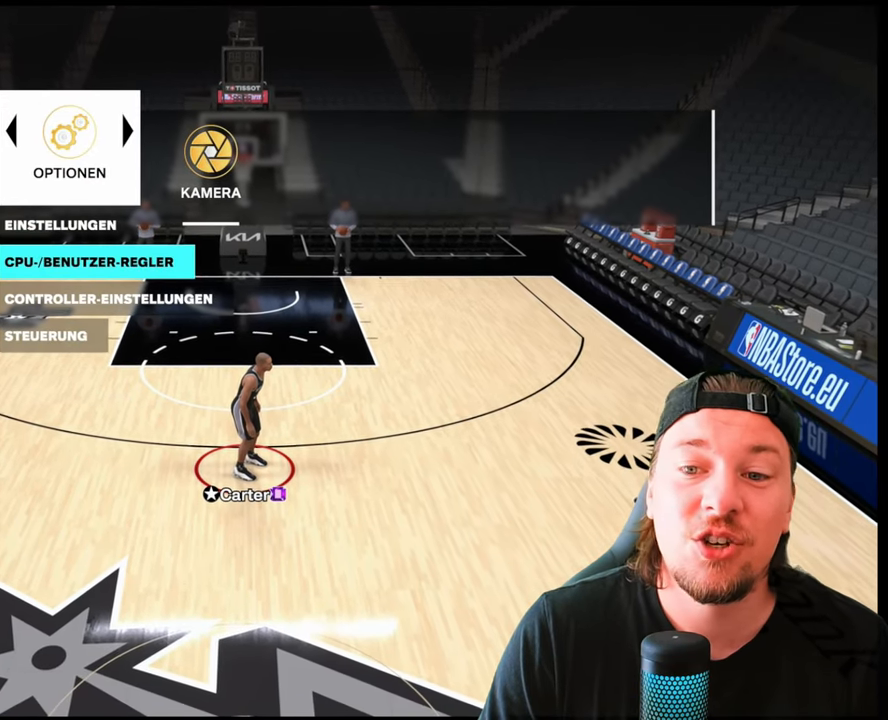
{"buttons": [], "left_stick": "center", "right_stick": "center", "events": []}
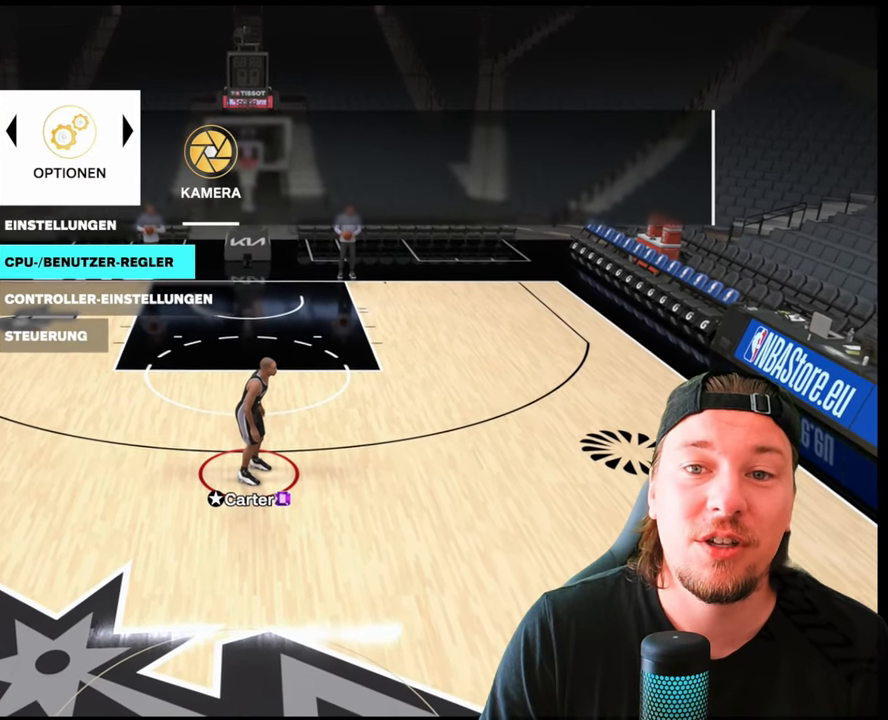
{"buttons": [], "left_stick": "center", "right_stick": "center", "events": []}
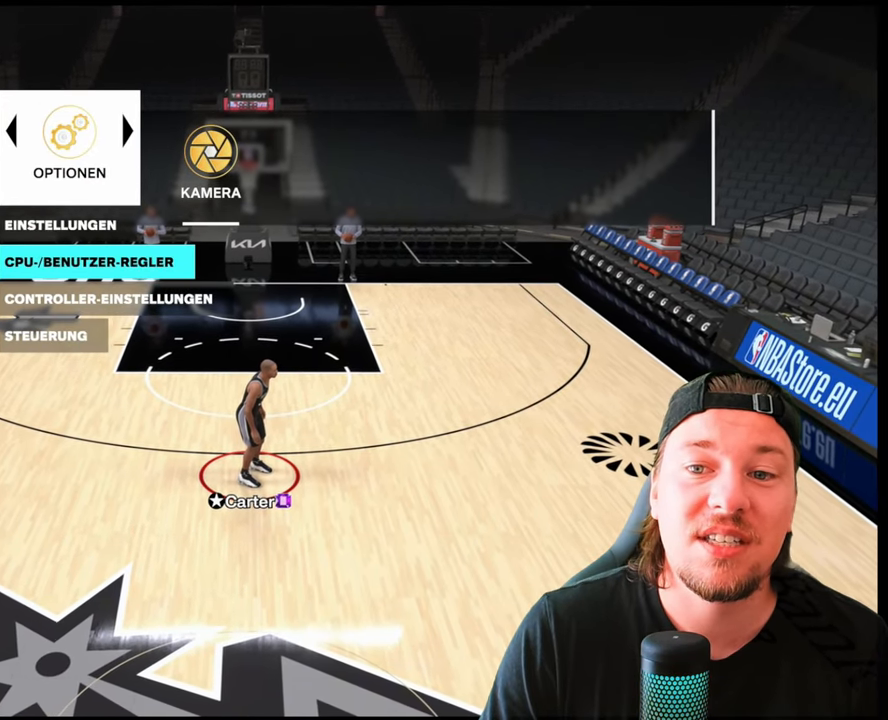
{"buttons": [], "left_stick": "center", "right_stick": "center", "events": []}
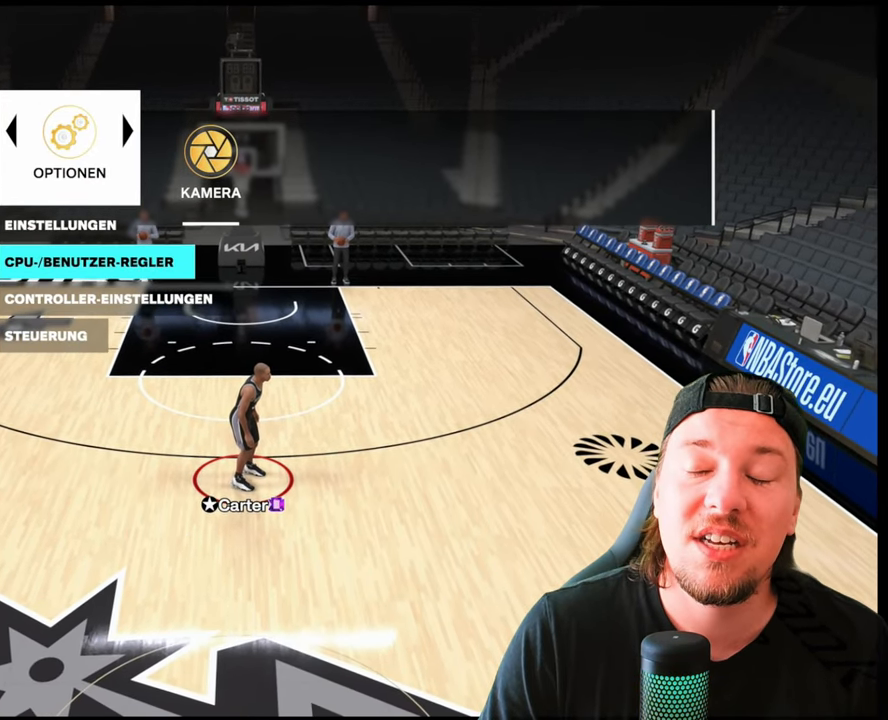
{"buttons": [], "left_stick": "center", "right_stick": "center", "events": []}
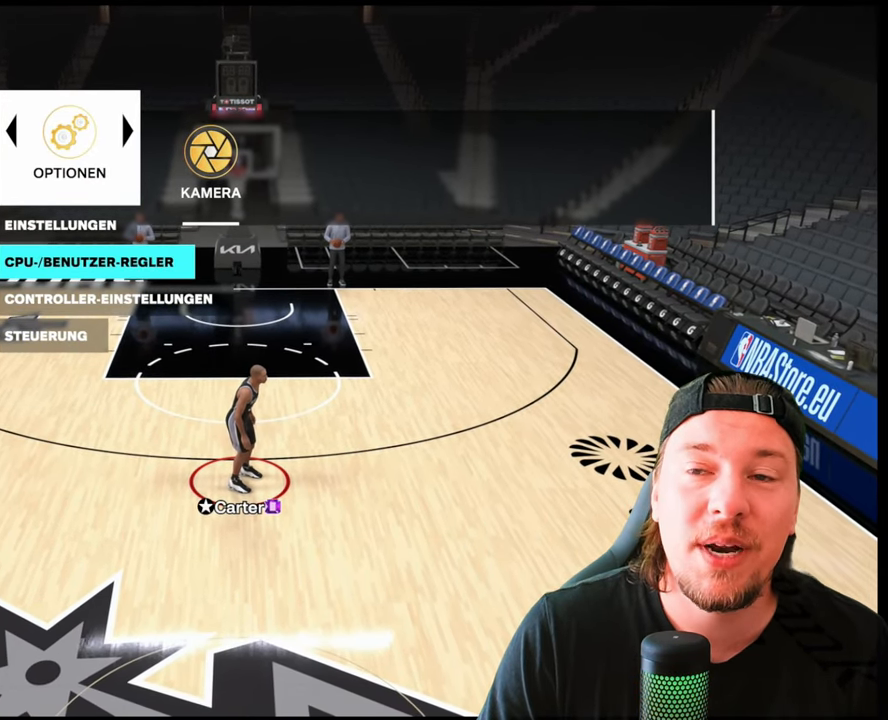
{"buttons": [], "left_stick": "center", "right_stick": "center", "events": []}
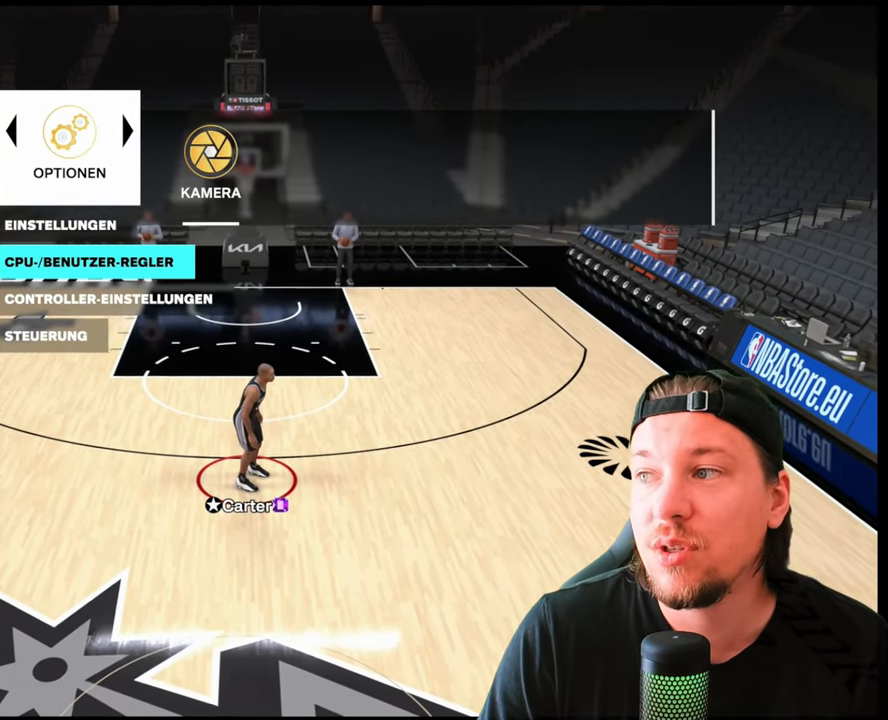
{"buttons": [], "left_stick": "center", "right_stick": "center", "events": []}
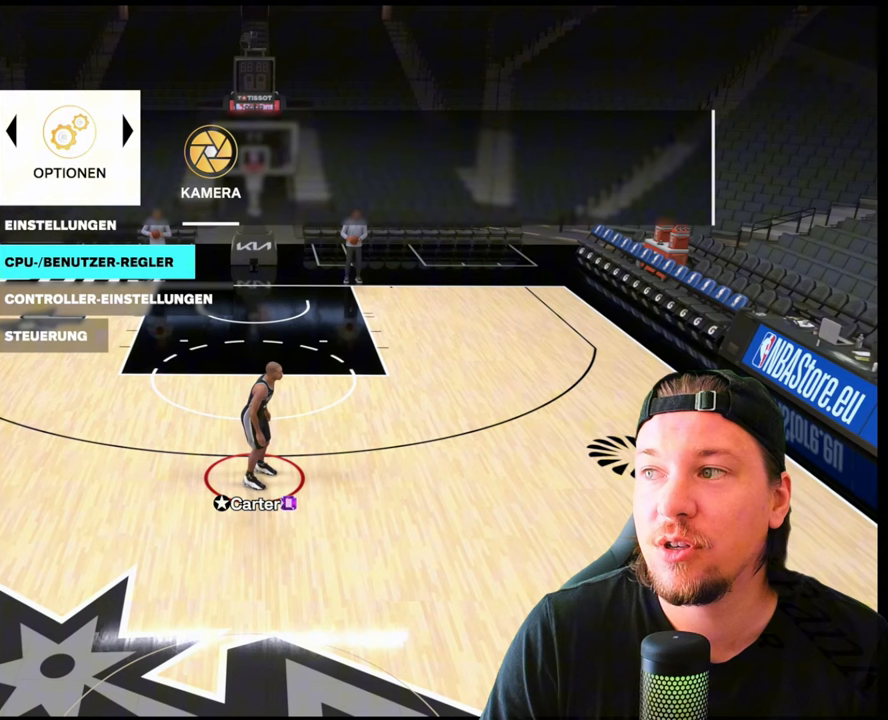
{"buttons": [], "left_stick": "center", "right_stick": "center", "events": [[400, "DPAD_DOWN", "down"], [500, "DPAD_DOWN", "up"]]}
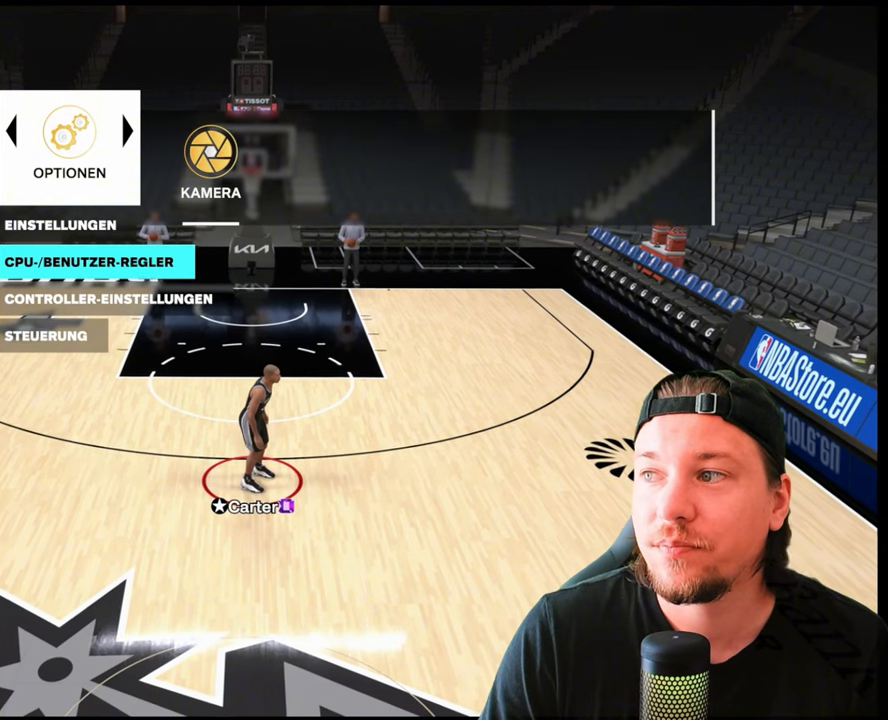
{"buttons": [], "left_stick": "center", "right_stick": "center", "events": [[183, "DPAD_UP", "down"], [283, "DPAD_UP", "up"]]}
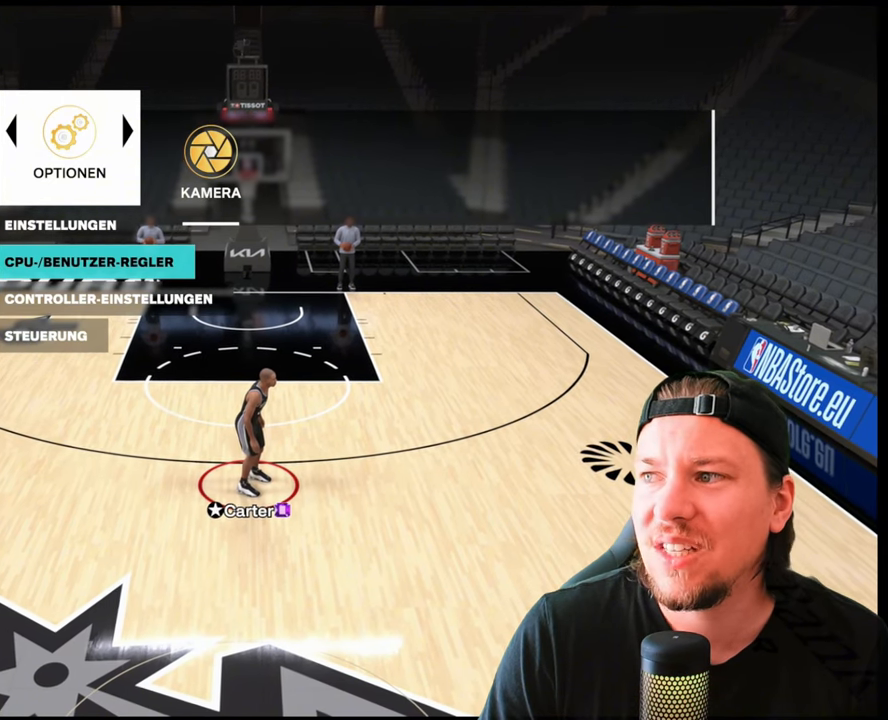
{"buttons": [], "left_stick": "center", "right_stick": "center", "events": [[83, "DPAD_DOWN", "down"], [183, "DPAD_DOWN", "up"], [333, "CROSS", "down"], [417, "CROSS", "up"]]}
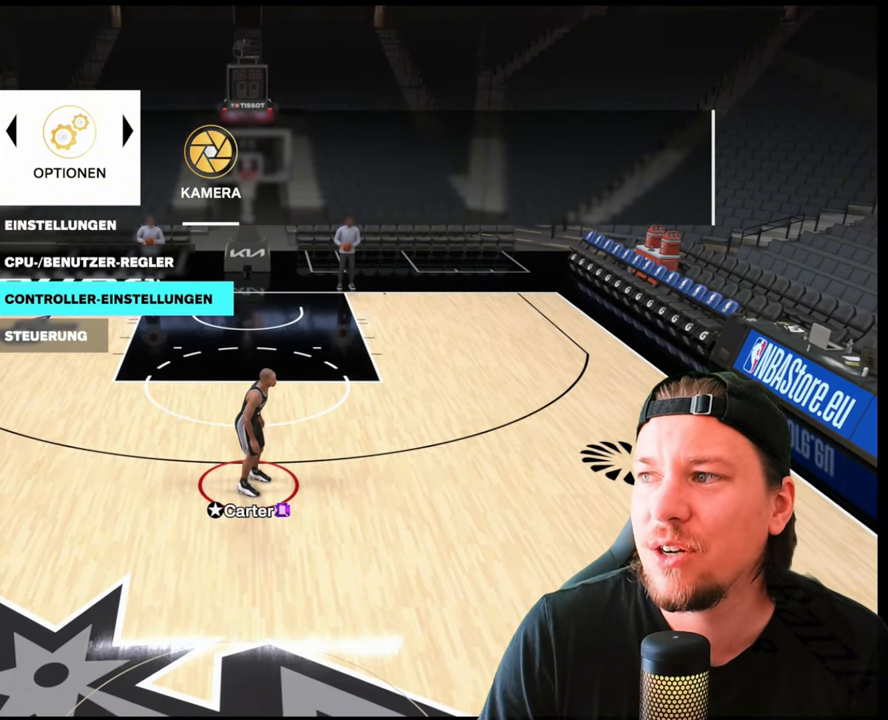
{"buttons": [], "left_stick": "center", "right_stick": "center", "events": []}
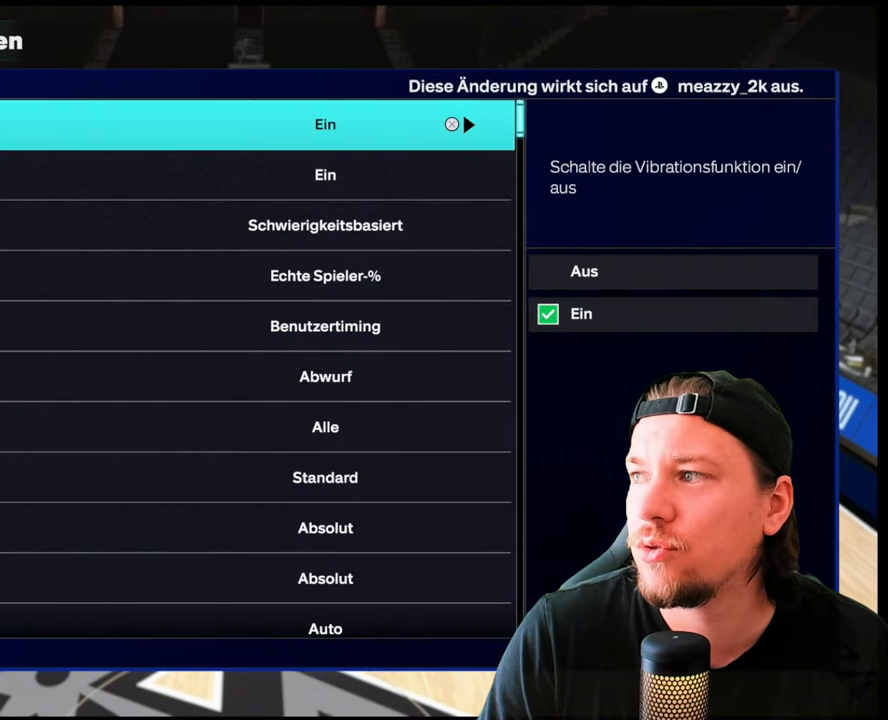
{"buttons": [], "left_stick": "center", "right_stick": "center", "events": []}
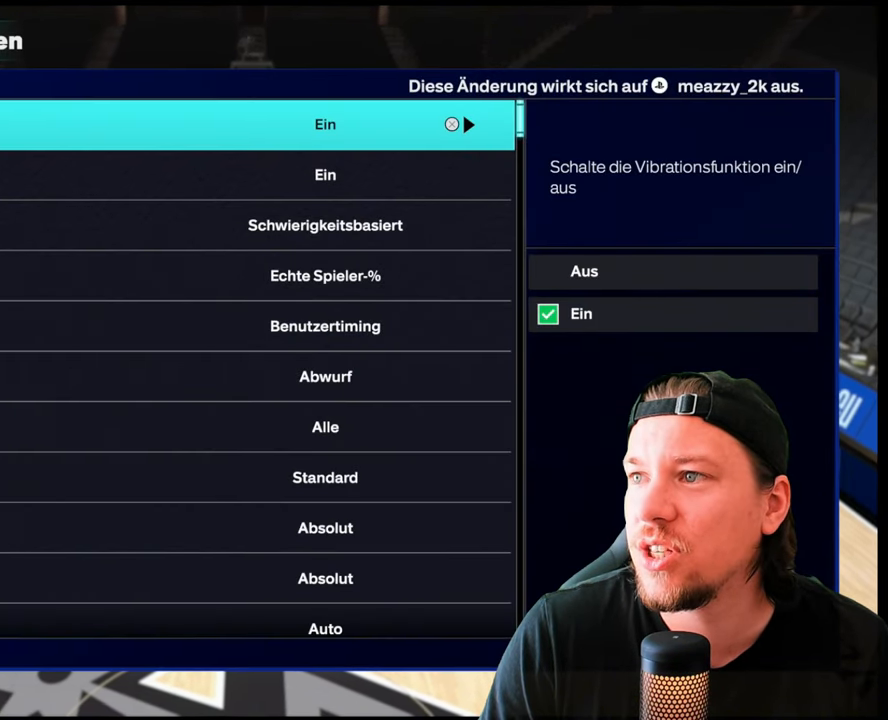
{"buttons": [], "left_stick": "center", "right_stick": "center", "events": []}
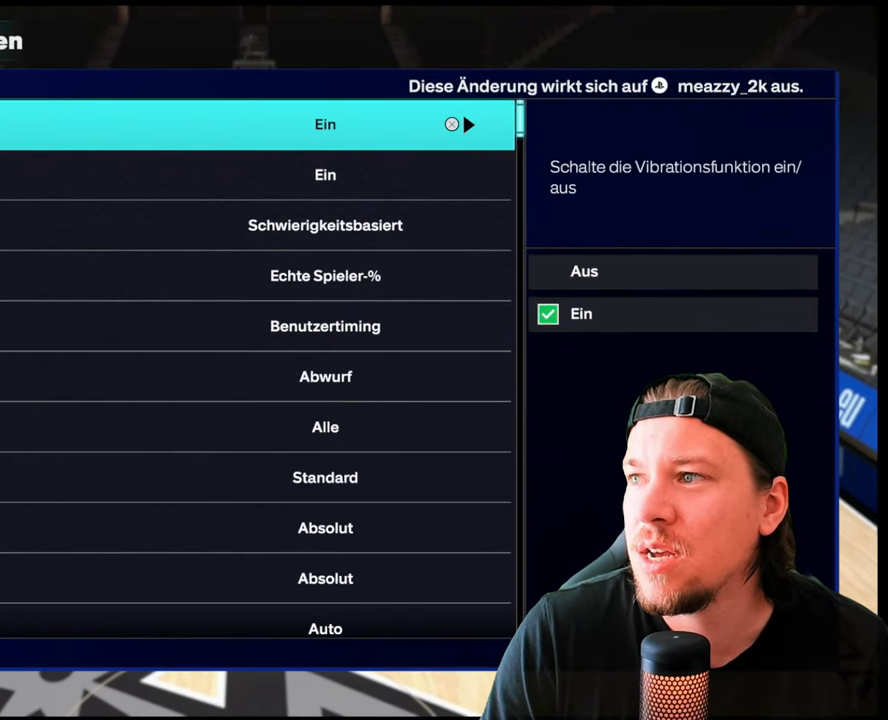
{"buttons": [], "left_stick": "center", "right_stick": "center", "events": [[350, "DPAD_RIGHT", "down"], [467, "DPAD_RIGHT", "up"]]}